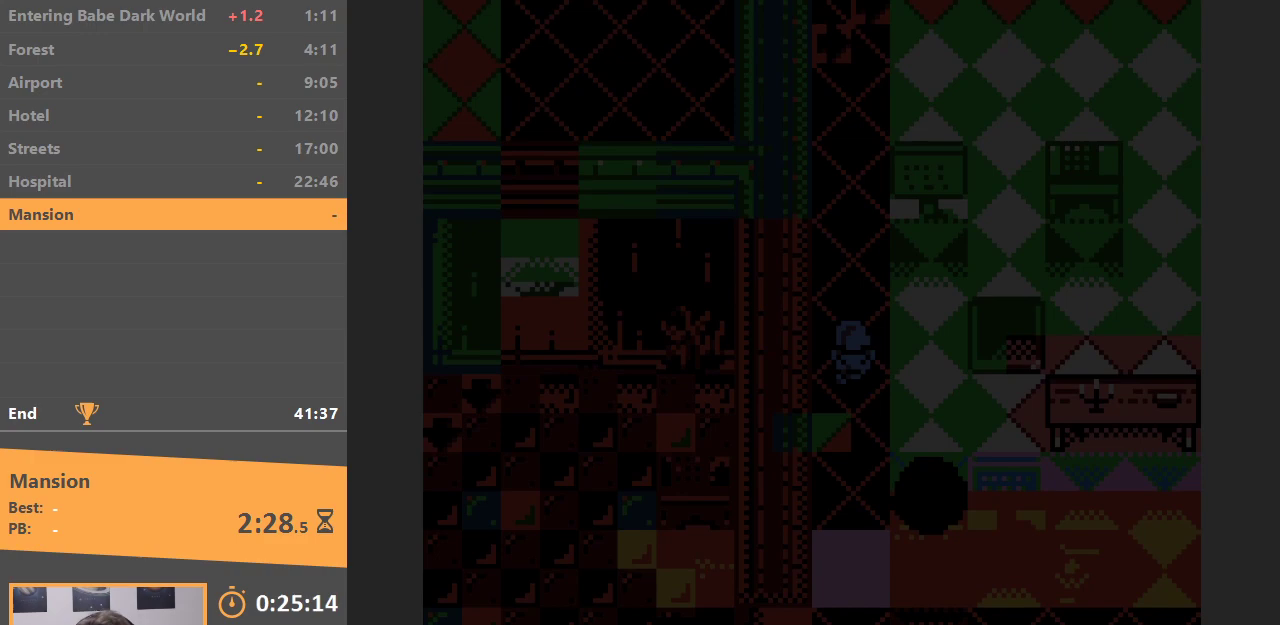
Gameplay with a controller (Nintendo layout); each line is a JSON object with the inputs held at the frame after it. "events" lists button and stick changes between this image and that frame as [ms after this image, input, new state], when the widget could be followed in between. Not read: DPAD_DOWN L3 R3.
{"buttons": [], "events": []}
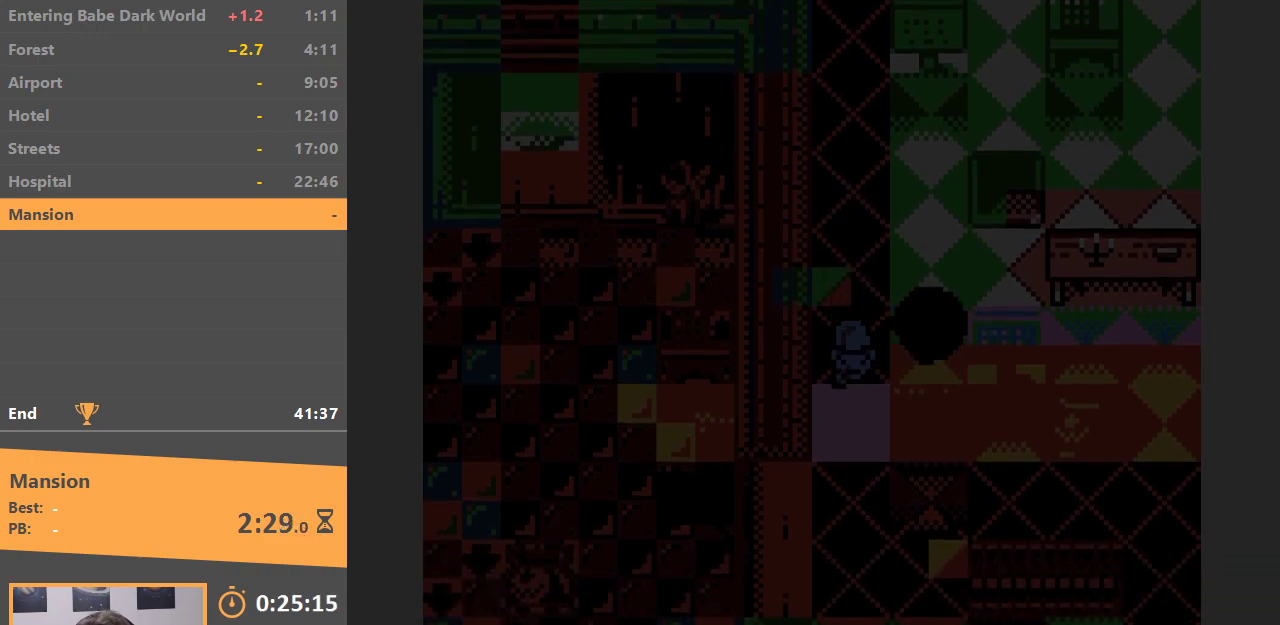
{"buttons": ["DPAD_RIGHT"], "events": [[400, "DPAD_RIGHT", "down"]]}
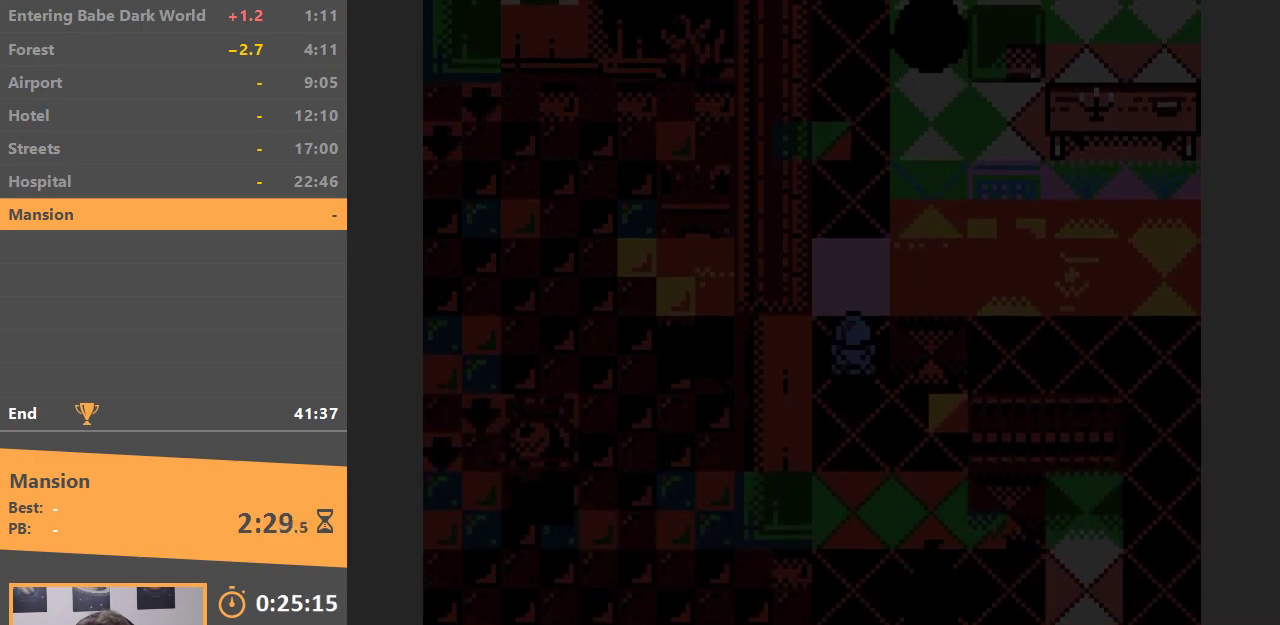
{"buttons": ["DPAD_RIGHT"], "events": []}
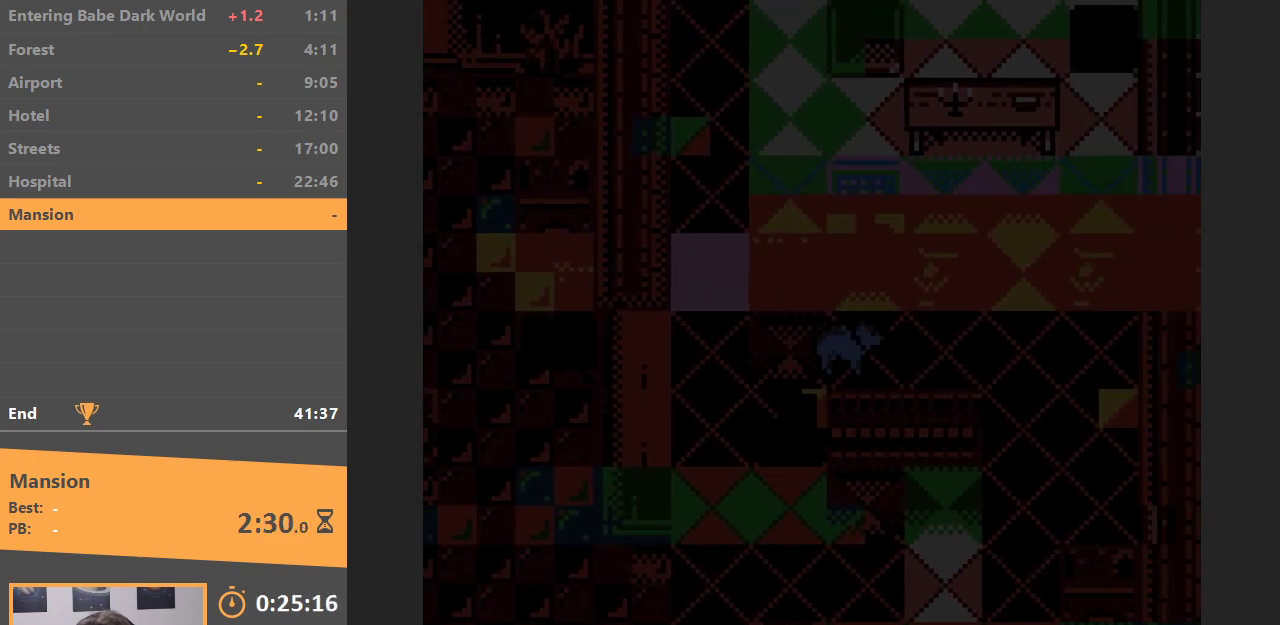
{"buttons": ["DPAD_RIGHT"], "events": []}
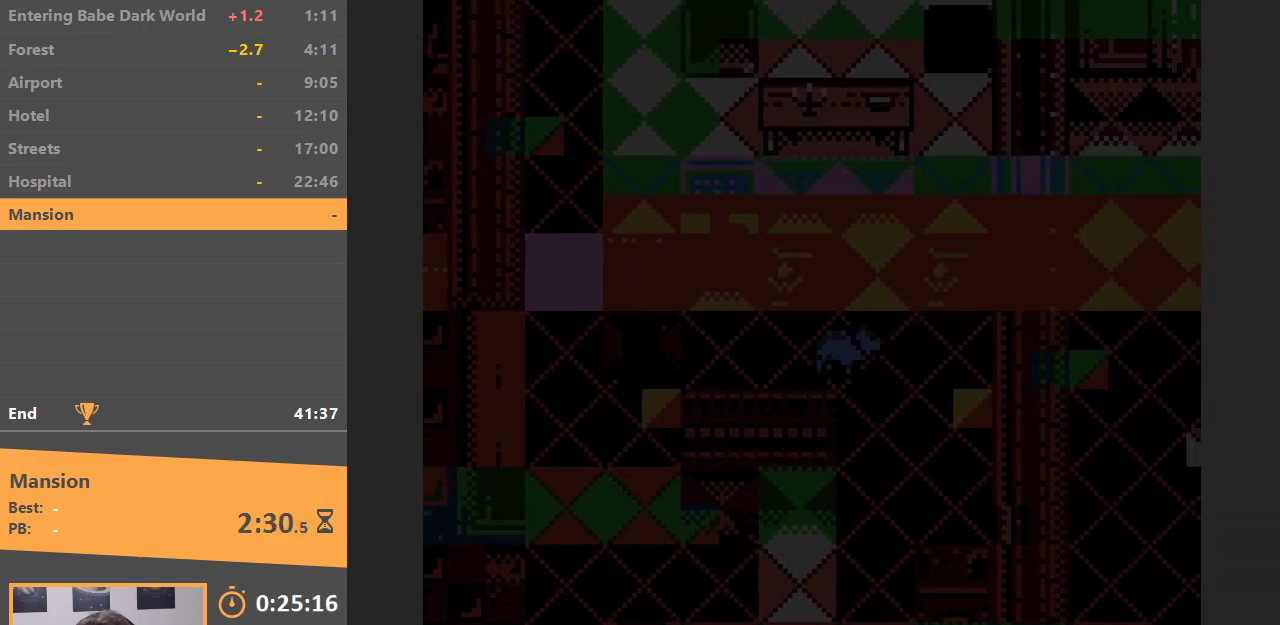
{"buttons": ["DPAD_UP"], "events": [[167, "DPAD_UP", "down"], [217, "DPAD_RIGHT", "up"]]}
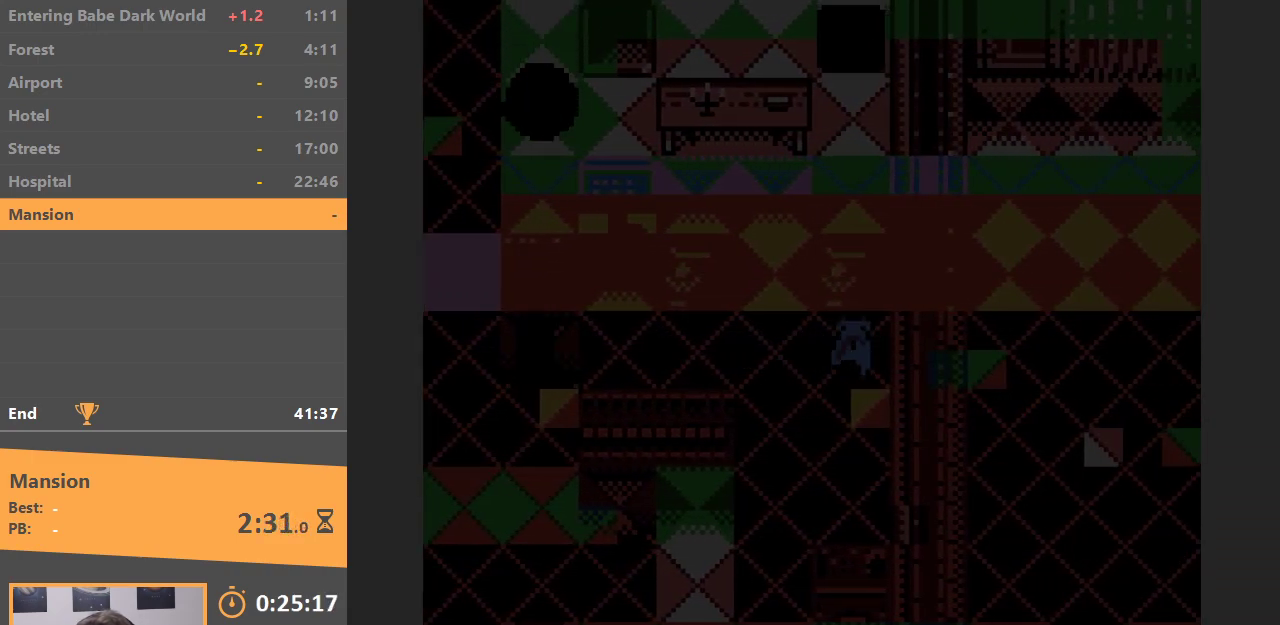
{"buttons": ["DPAD_UP"], "events": [[267, "DPAD_LEFT", "down"], [300, "DPAD_UP", "up"], [383, "DPAD_UP", "down"], [483, "DPAD_LEFT", "up"]]}
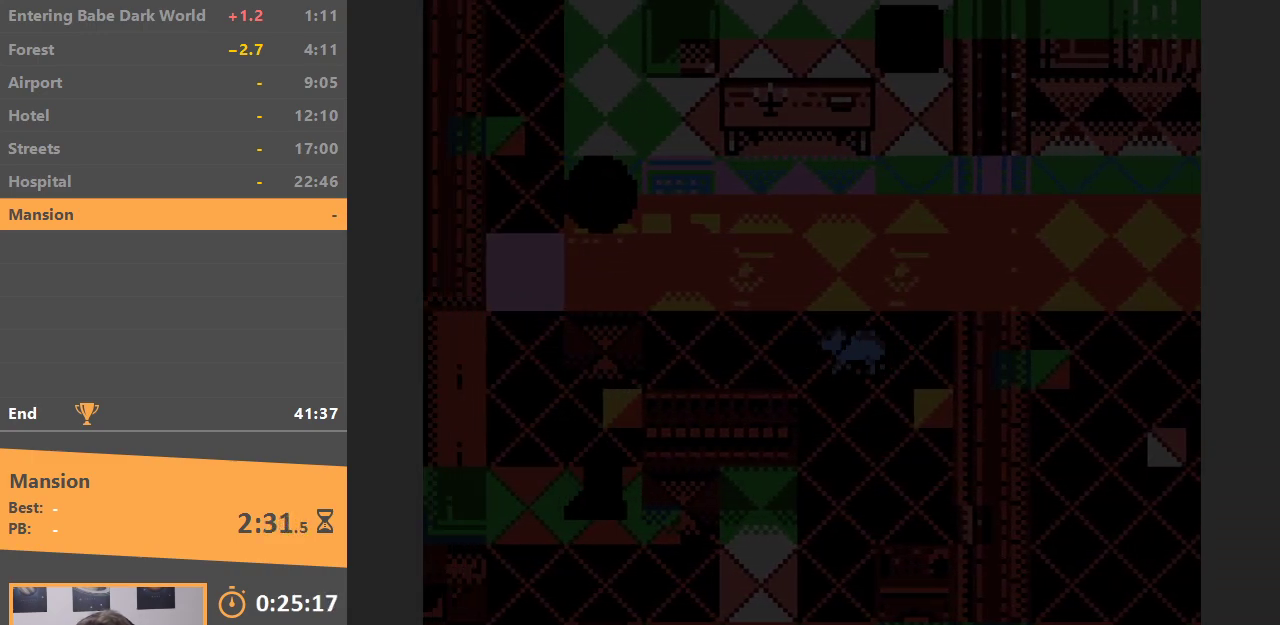
{"buttons": ["DPAD_UP"], "events": []}
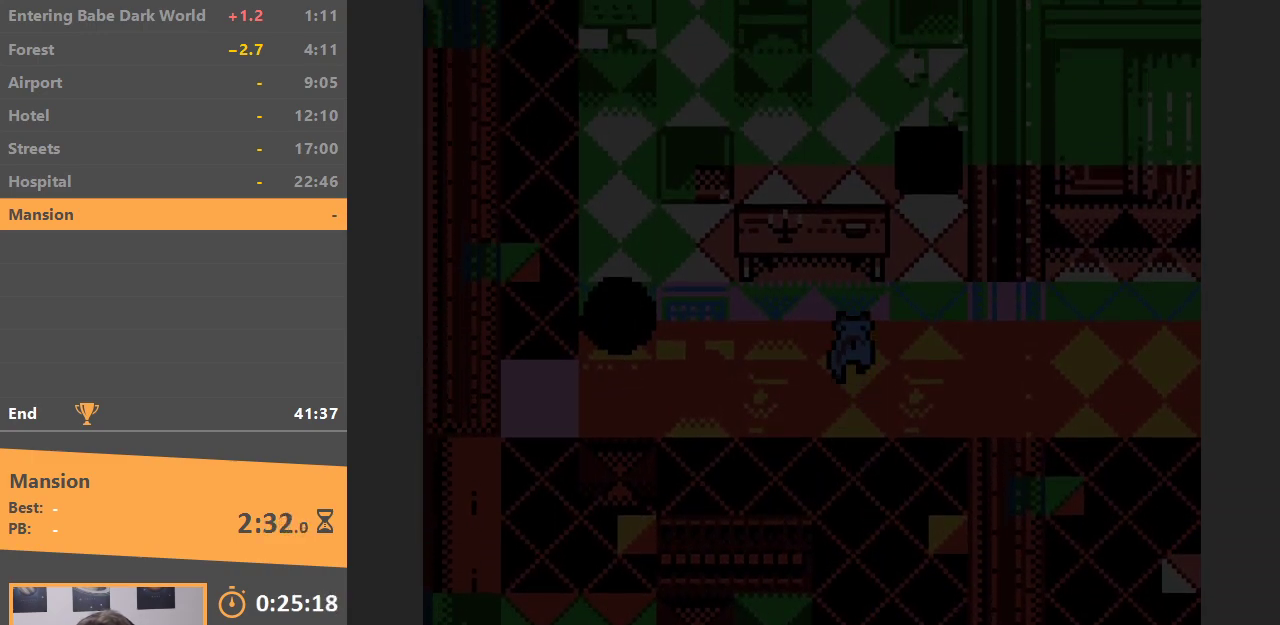
{"buttons": ["DPAD_UP"], "events": [[33, "DPAD_RIGHT", "down"], [67, "DPAD_UP", "up"], [300, "DPAD_UP", "down"], [317, "DPAD_RIGHT", "up"]]}
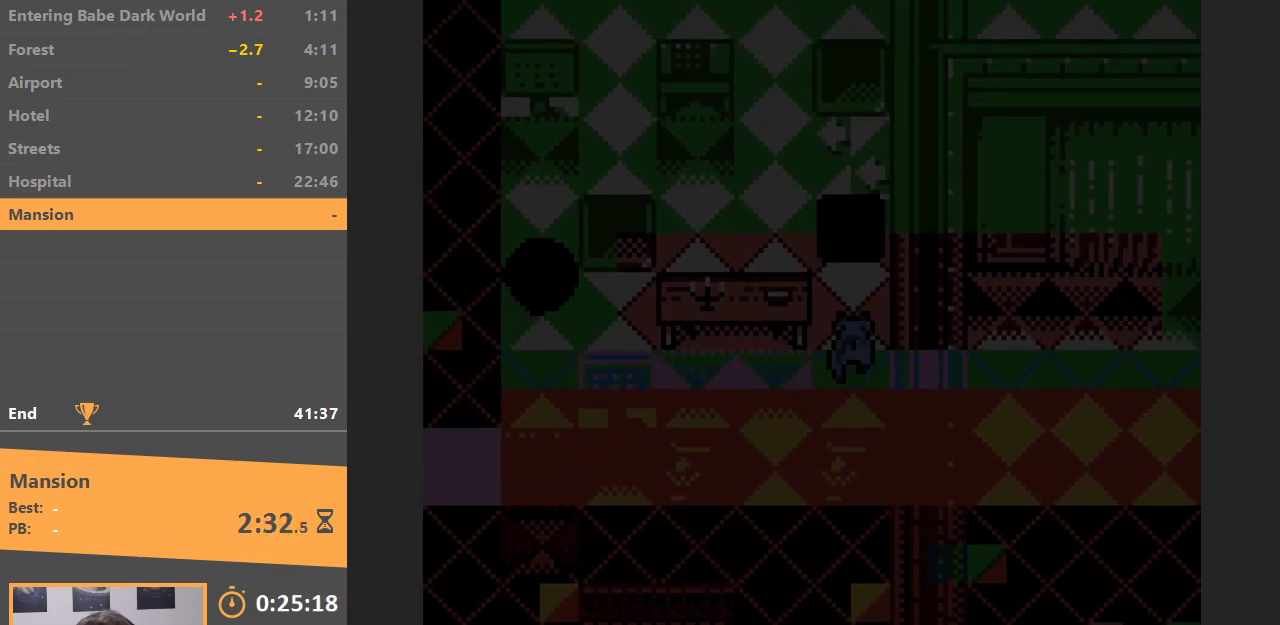
{"buttons": ["DPAD_UP"], "events": []}
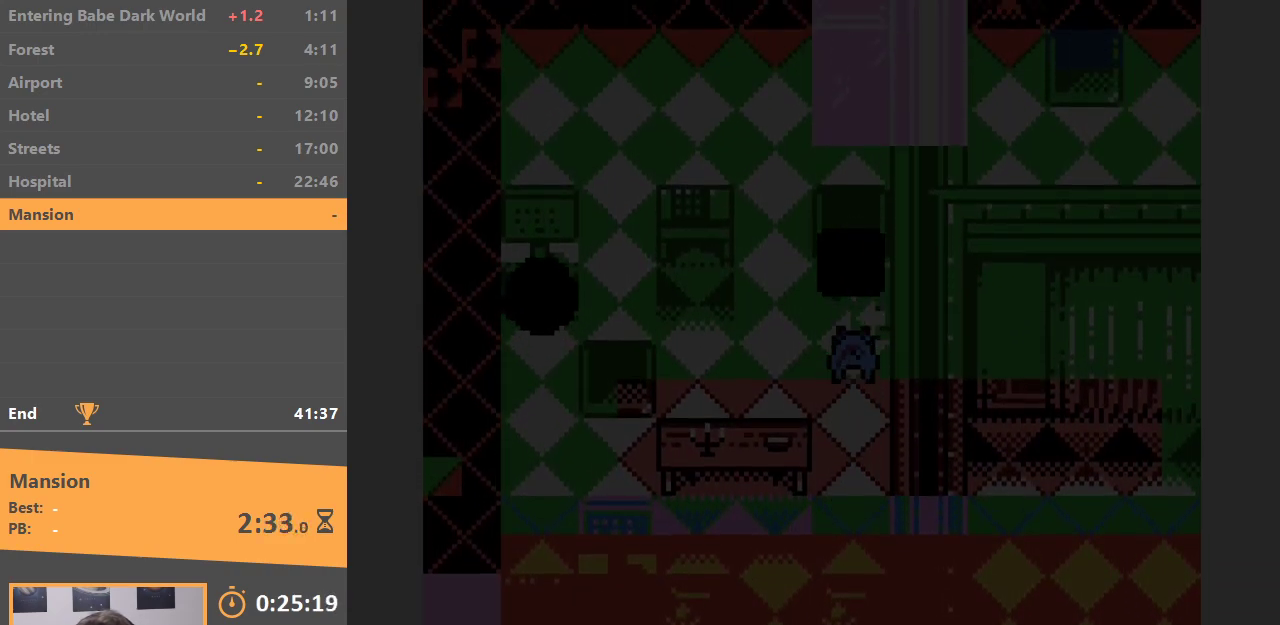
{"buttons": ["DPAD_UP"], "events": [[117, "DPAD_LEFT", "down"], [133, "DPAD_UP", "up"], [333, "DPAD_UP", "down"], [367, "DPAD_LEFT", "up"]]}
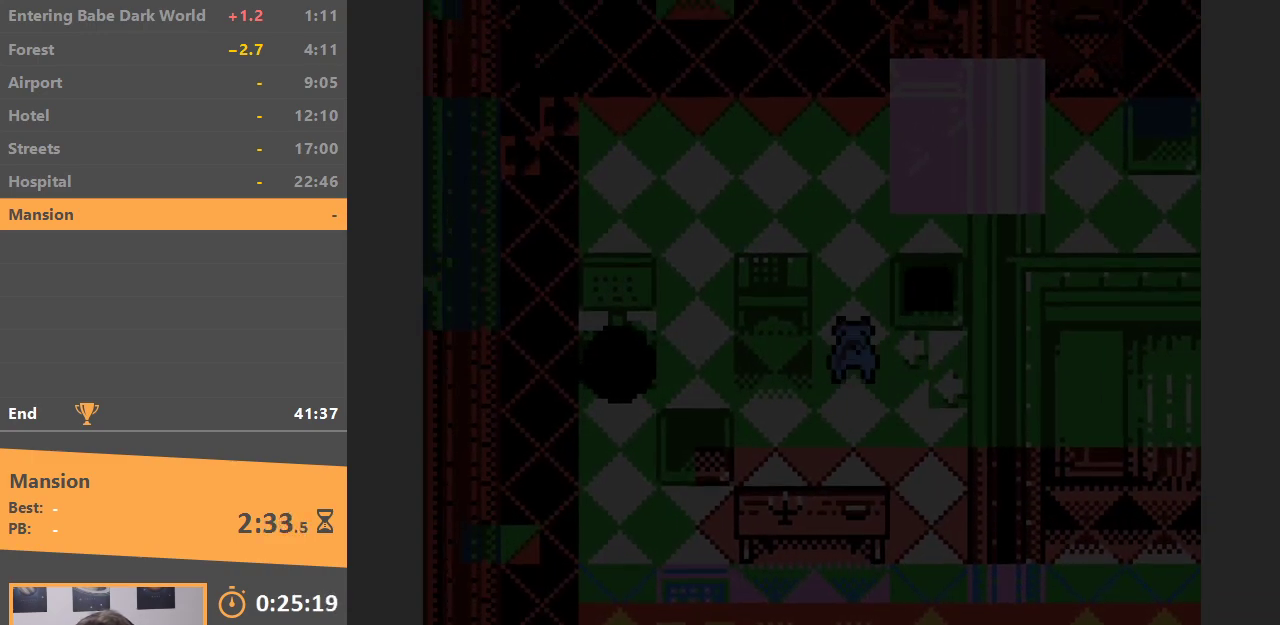
{"buttons": ["DPAD_UP"], "events": []}
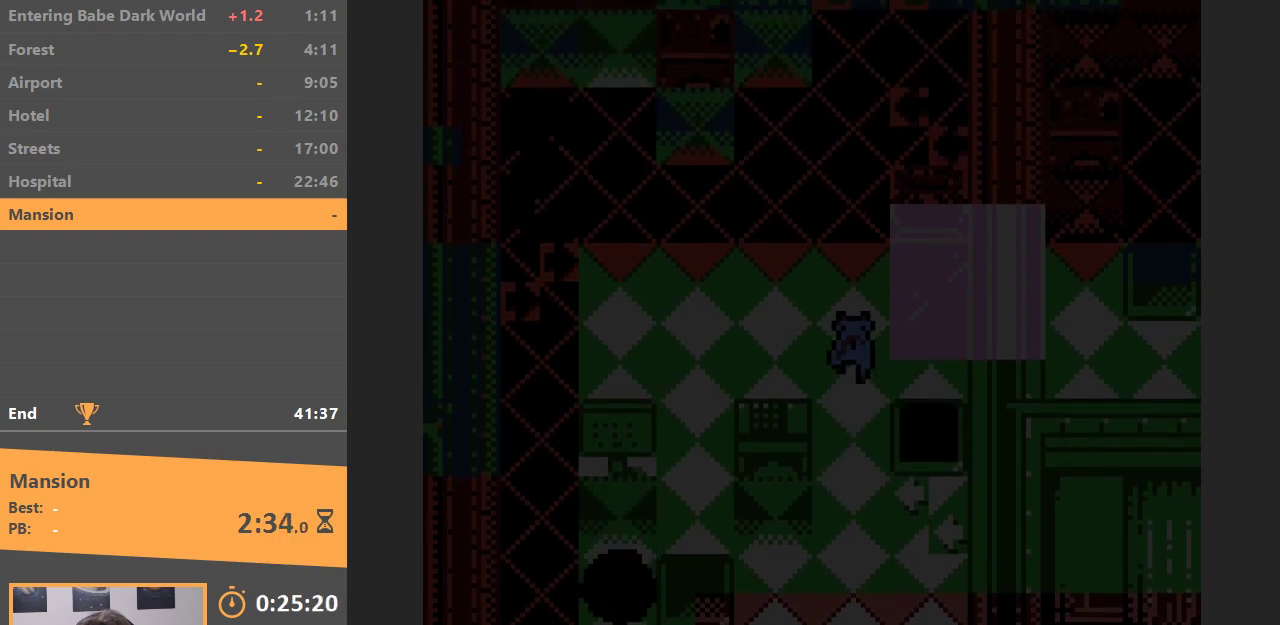
{"buttons": ["DPAD_UP"], "events": []}
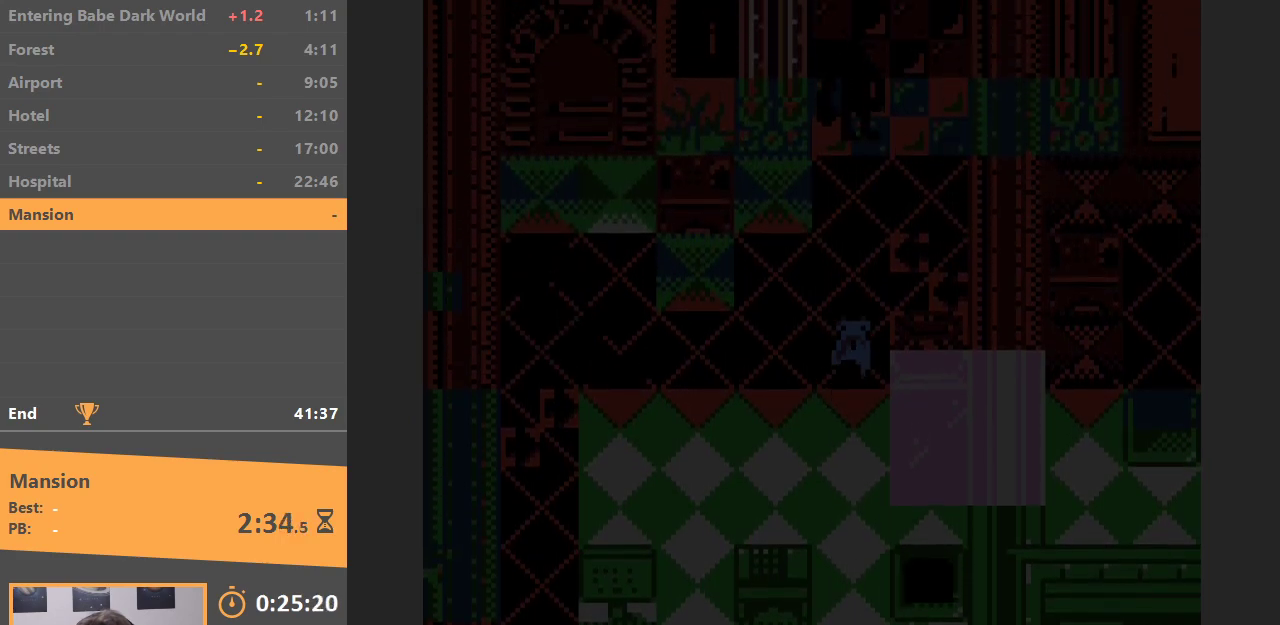
{"buttons": ["DPAD_LEFT"], "events": [[233, "DPAD_LEFT", "down"], [250, "DPAD_UP", "up"]]}
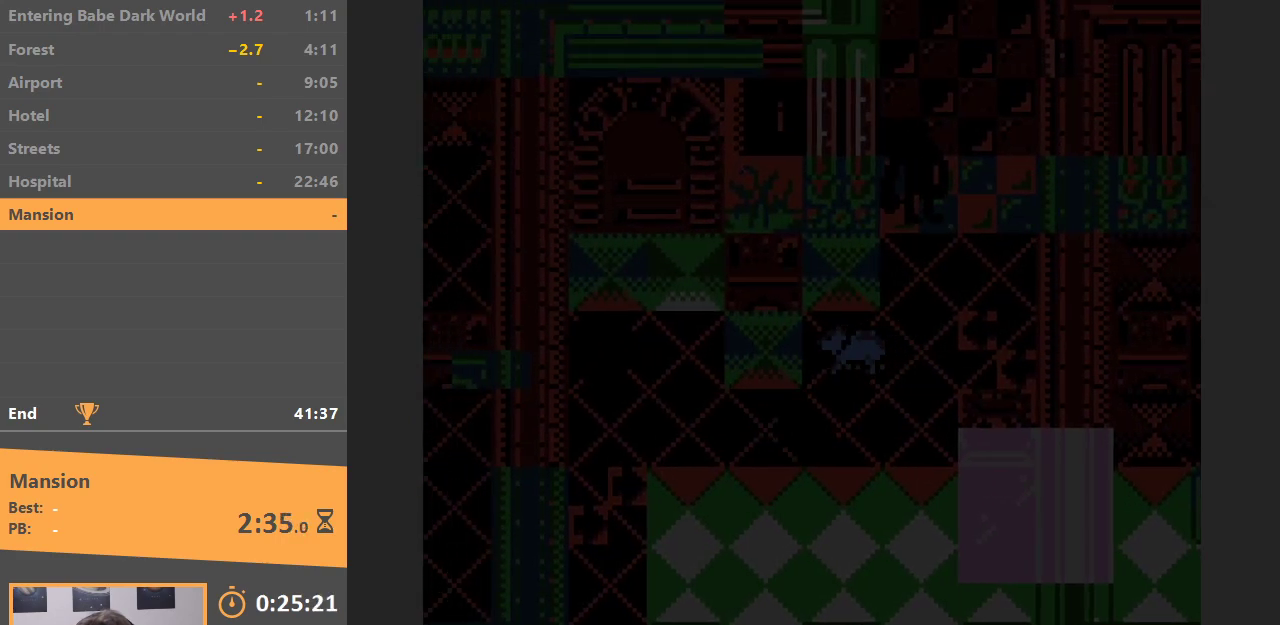
{"buttons": ["DPAD_UP"], "events": [[400, "DPAD_UP", "down"], [450, "DPAD_LEFT", "up"]]}
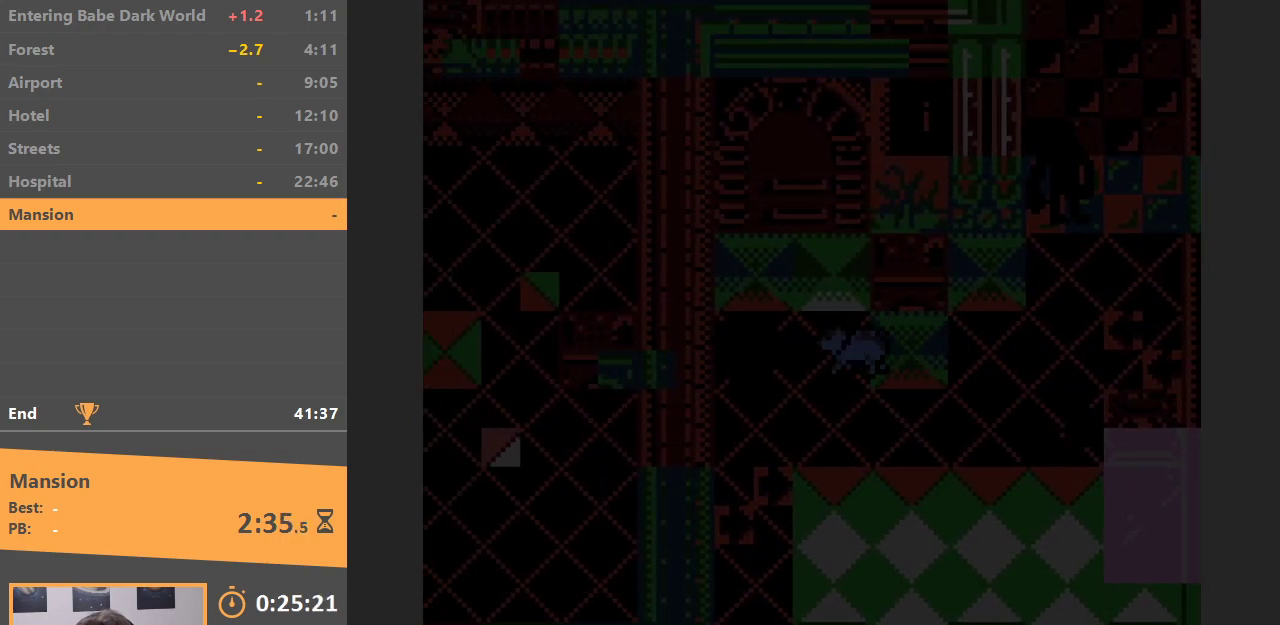
{"buttons": ["DPAD_LEFT"], "events": [[117, "DPAD_LEFT", "down"], [167, "DPAD_UP", "up"]]}
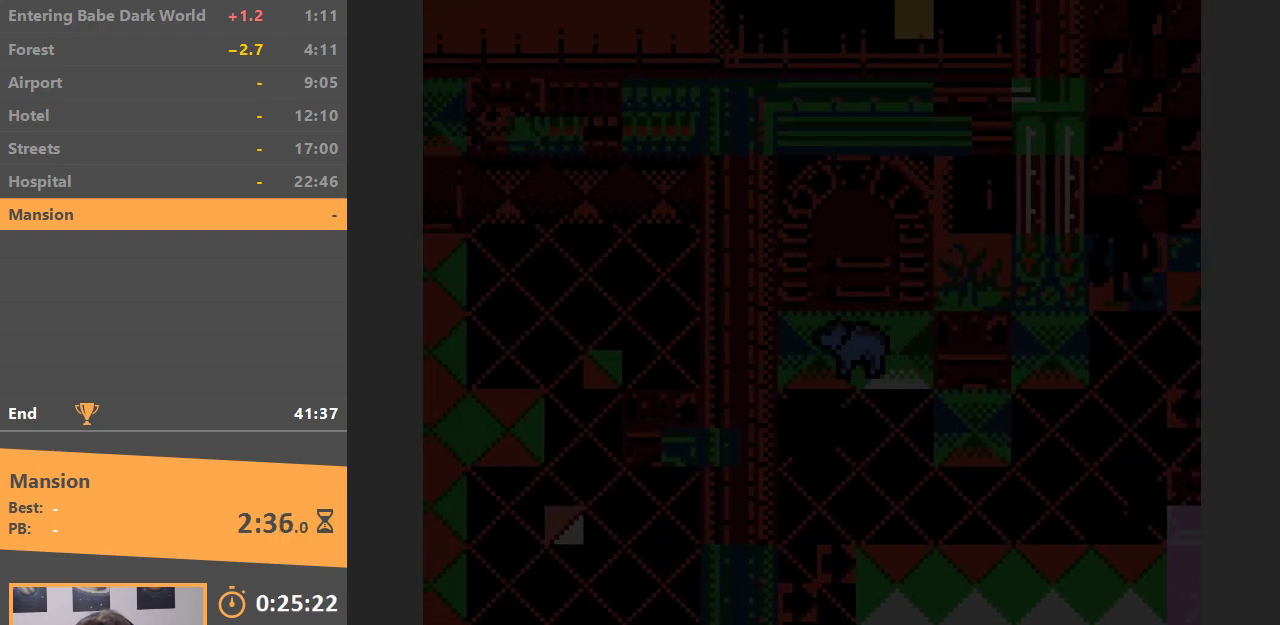
{"buttons": [], "events": [[83, "DPAD_LEFT", "up"], [200, "B", "down"], [350, "B", "up"]]}
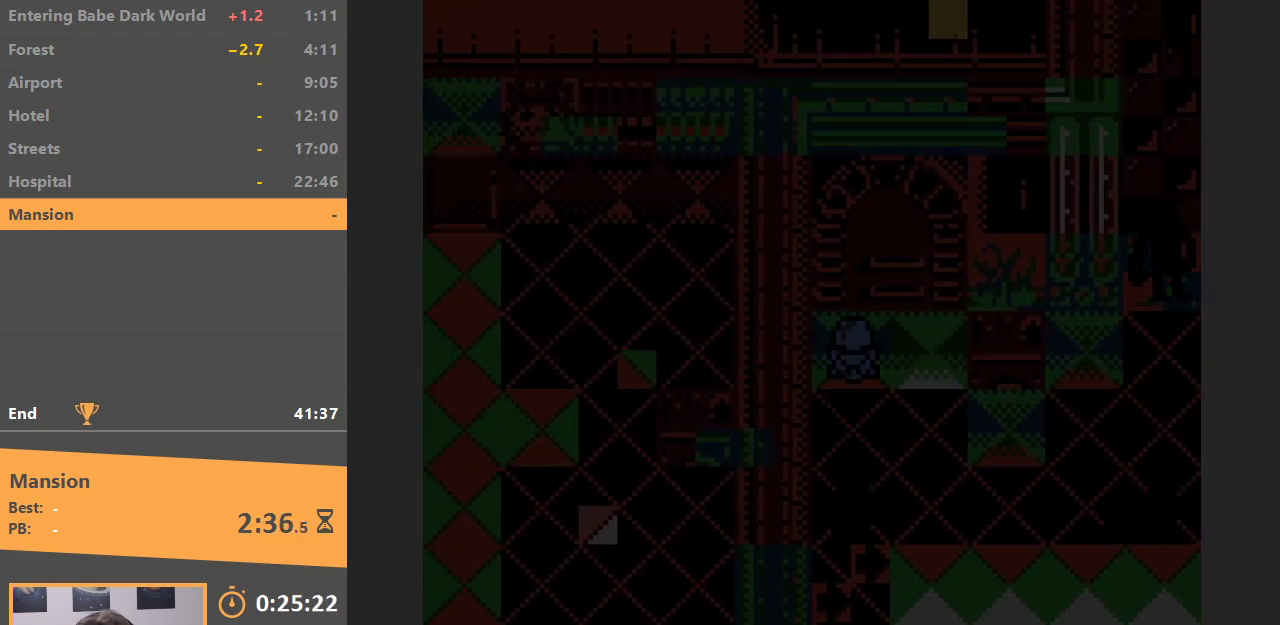
{"buttons": ["DPAD_RIGHT"], "events": [[250, "DPAD_RIGHT", "down"]]}
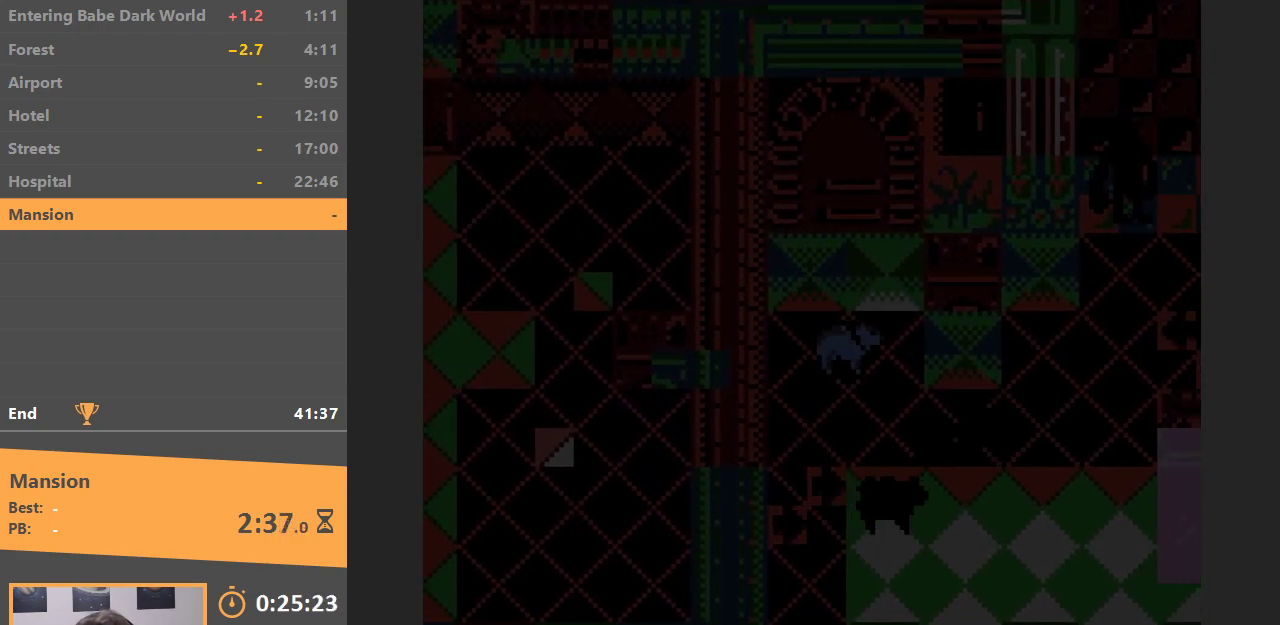
{"buttons": [], "events": [[383, "DPAD_RIGHT", "up"]]}
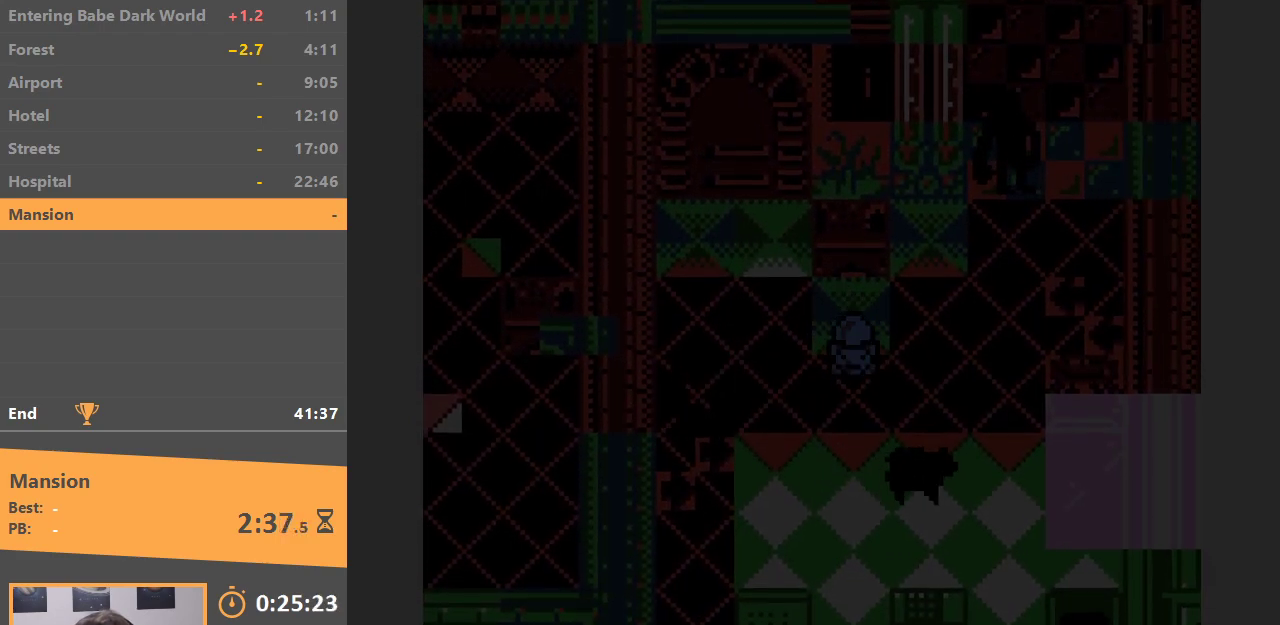
{"buttons": [], "events": []}
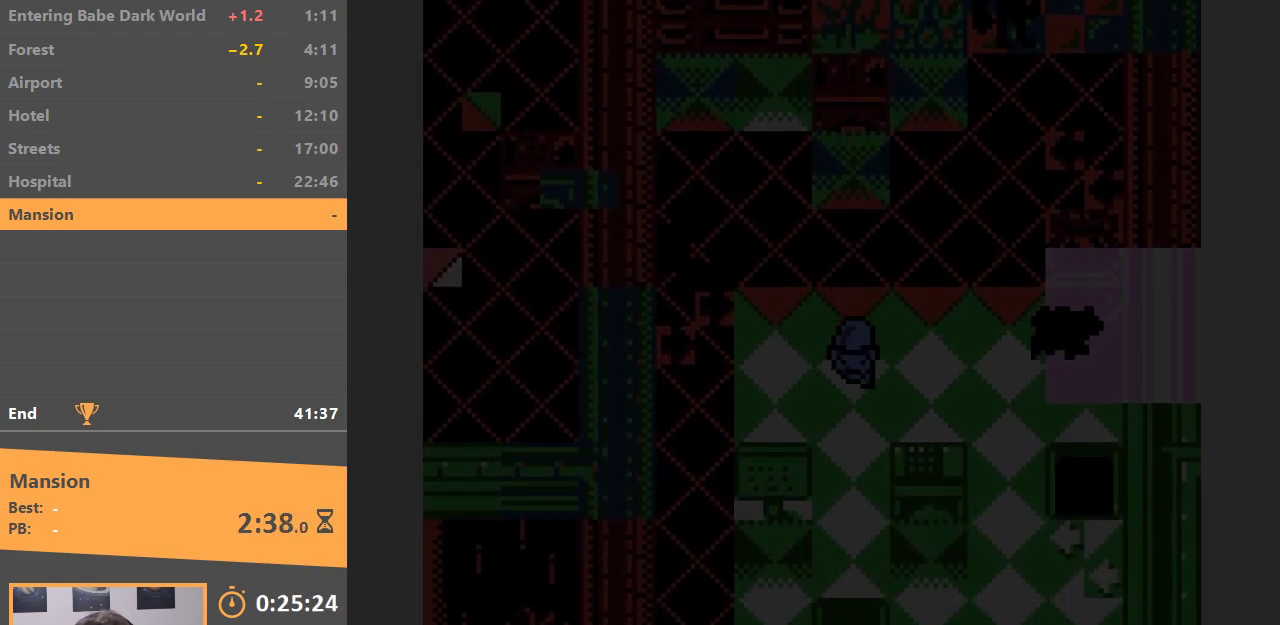
{"buttons": [], "events": []}
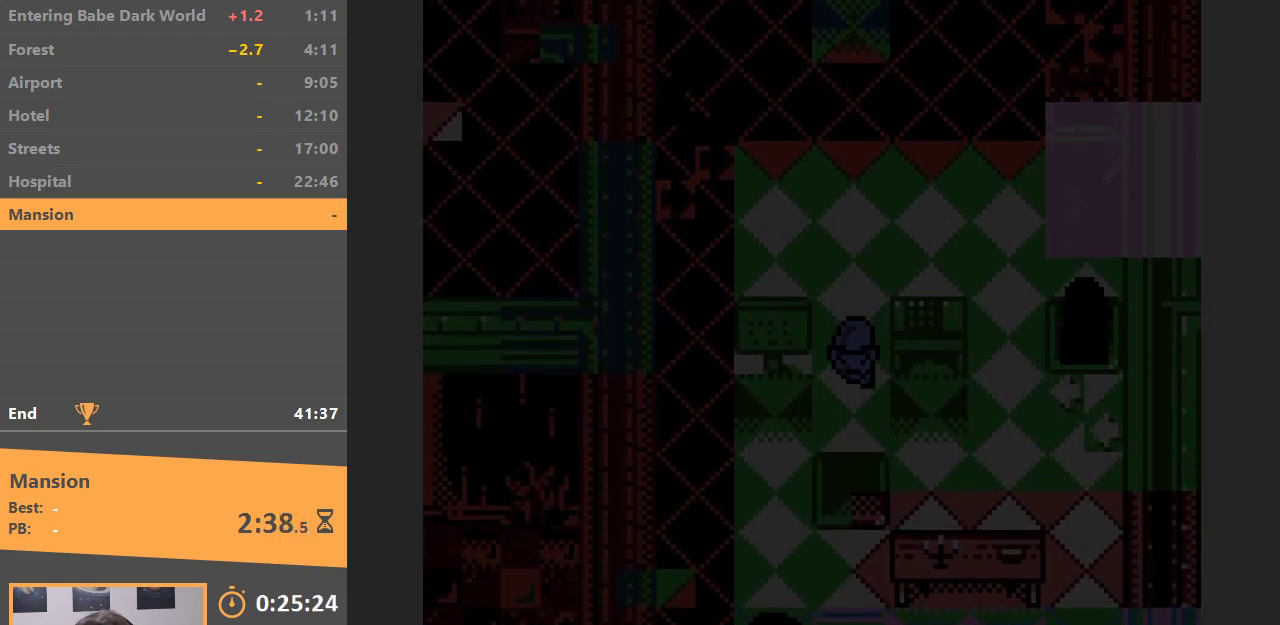
{"buttons": [], "events": []}
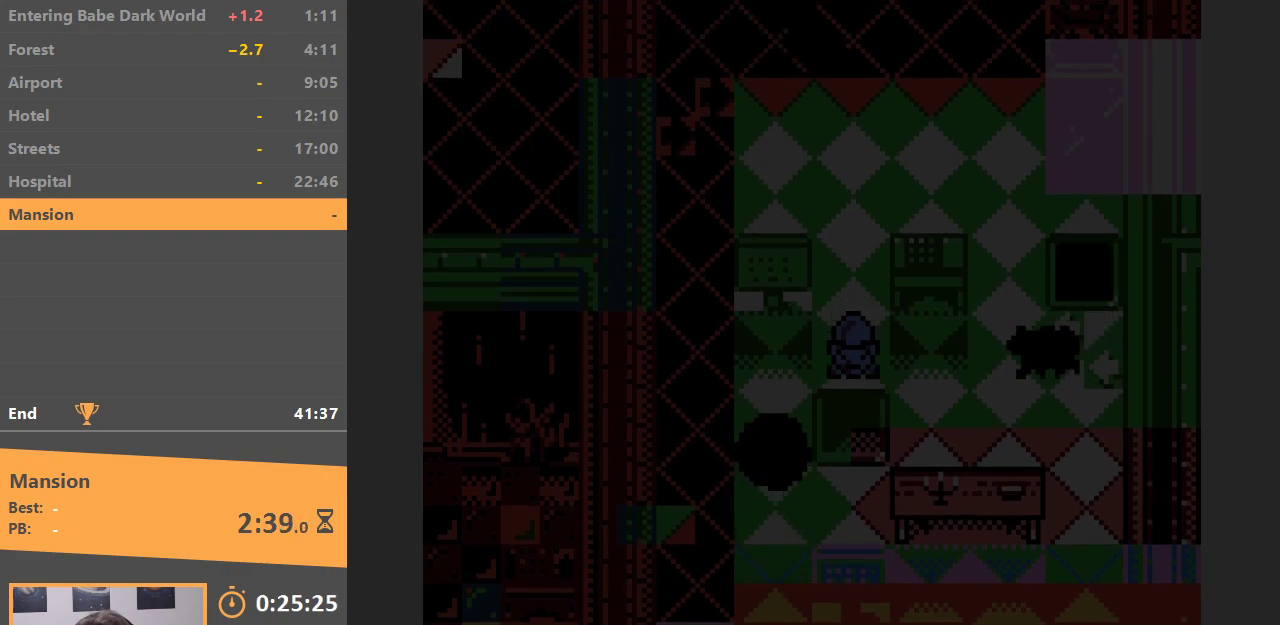
{"buttons": ["DPAD_UP"], "events": [[500, "DPAD_UP", "down"]]}
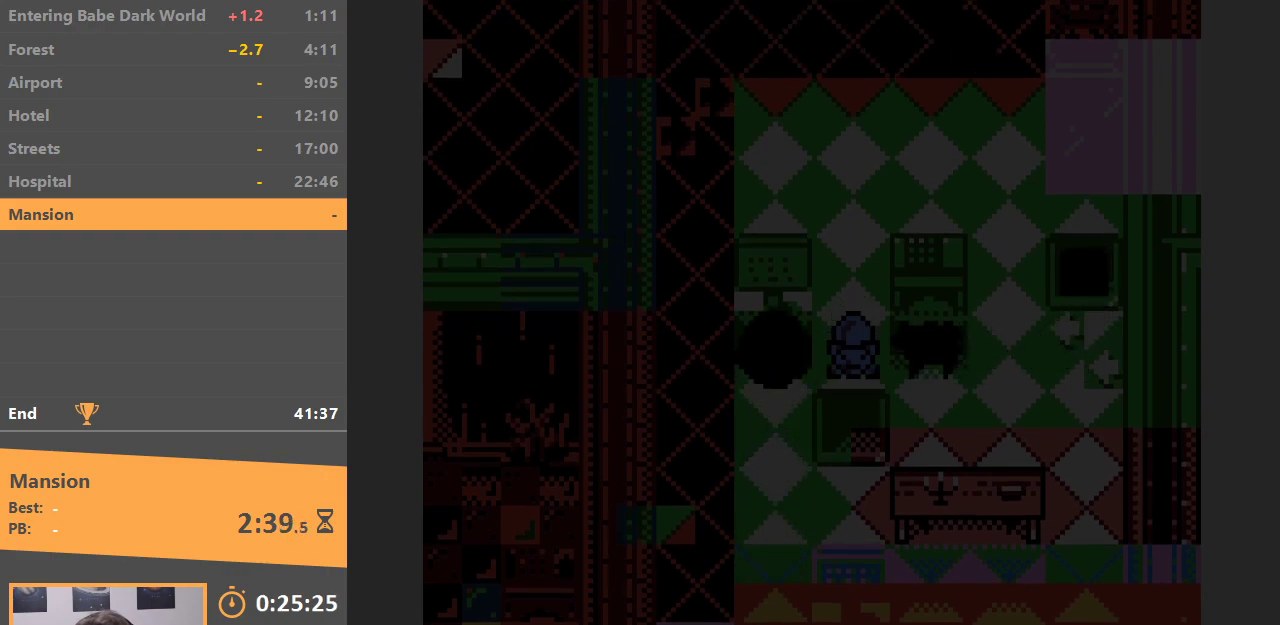
{"buttons": ["DPAD_RIGHT"], "events": [[433, "DPAD_RIGHT", "down"], [467, "DPAD_UP", "up"]]}
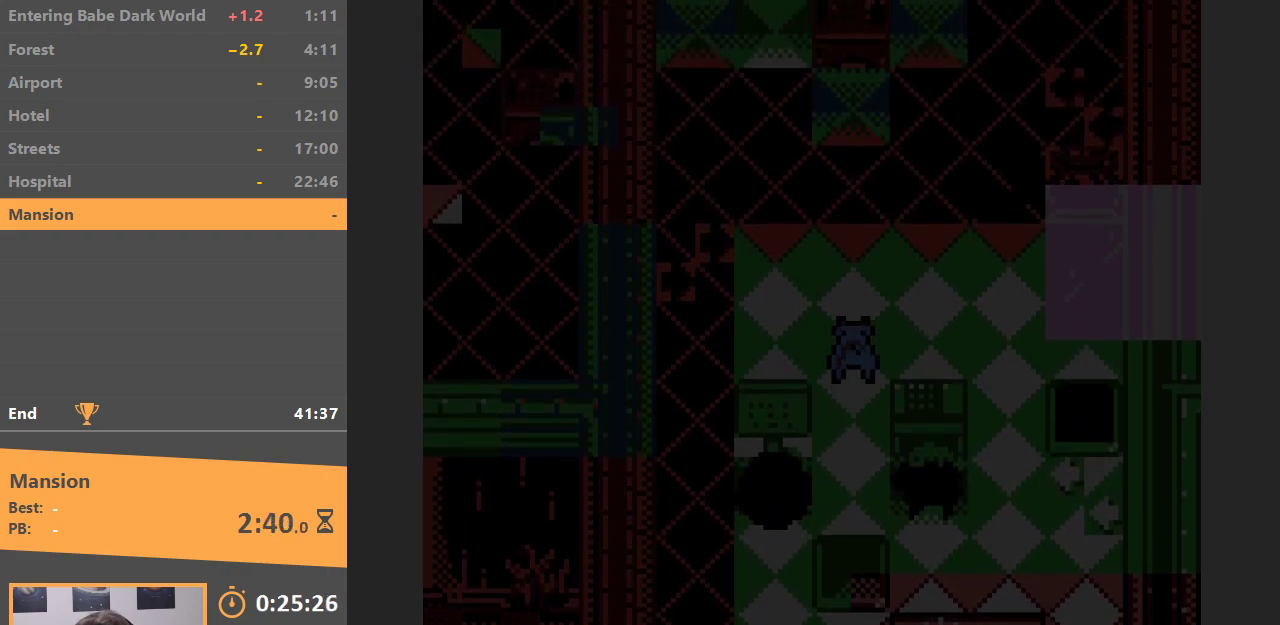
{"buttons": ["DPAD_RIGHT"], "events": []}
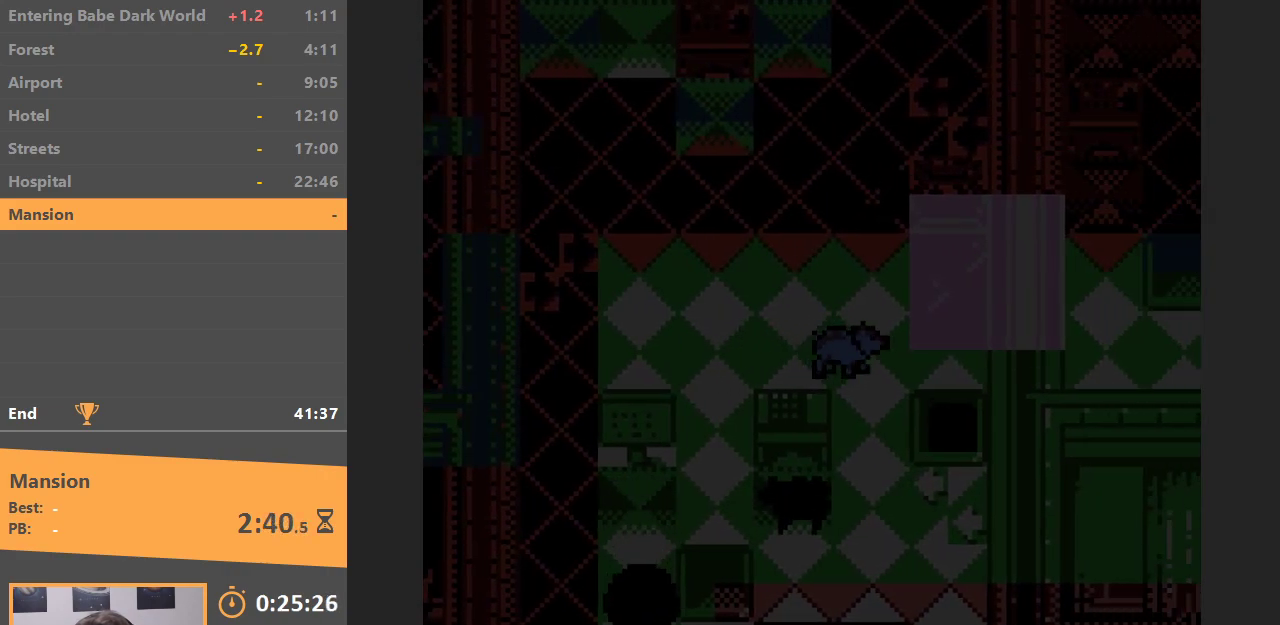
{"buttons": ["DPAD_LEFT"], "events": [[67, "DPAD_RIGHT", "up"], [450, "DPAD_LEFT", "down"]]}
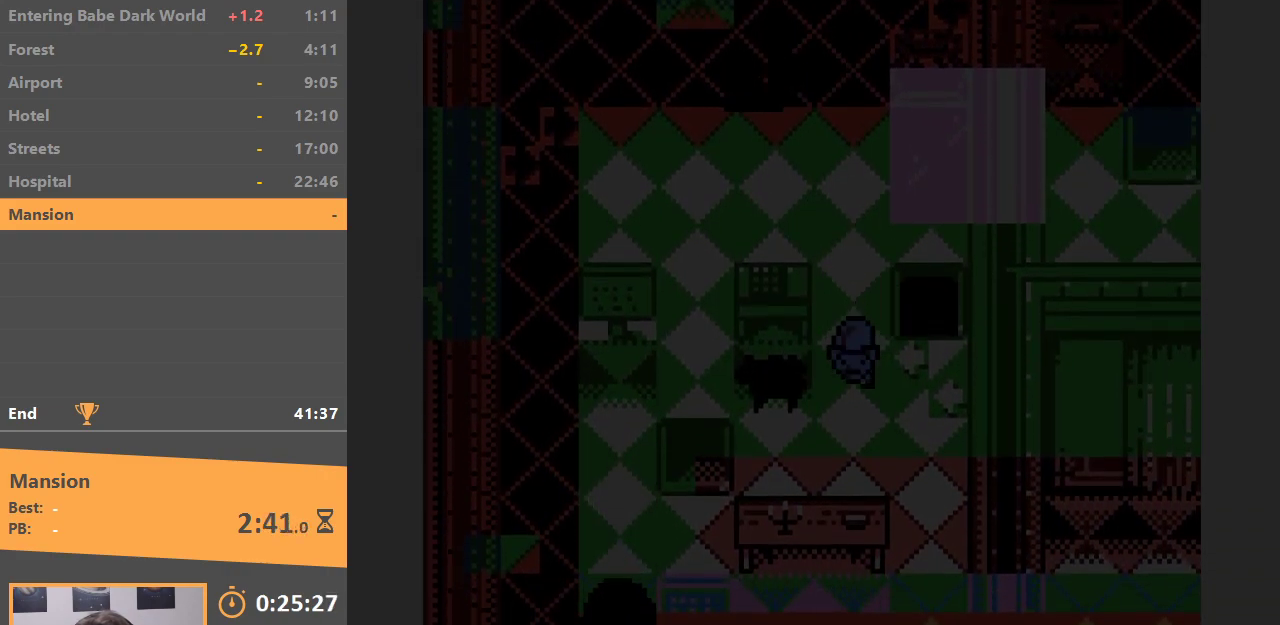
{"buttons": ["DPAD_LEFT"], "events": [[183, "B", "down"], [283, "B", "up"]]}
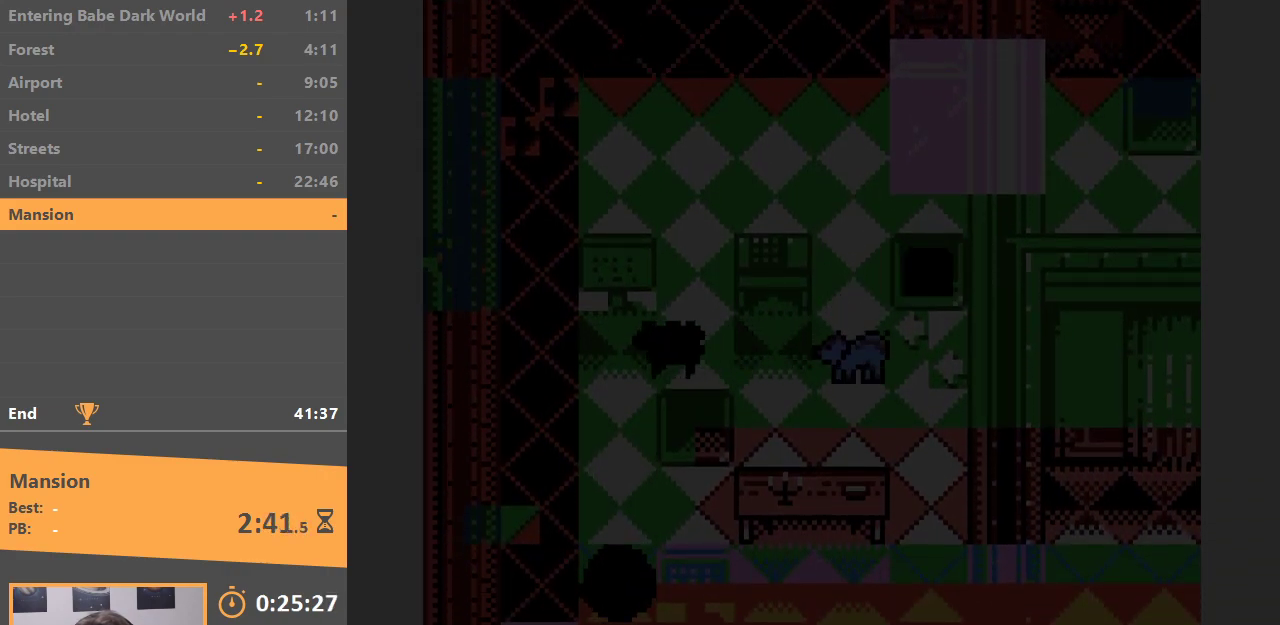
{"buttons": [], "events": [[467, "DPAD_LEFT", "up"]]}
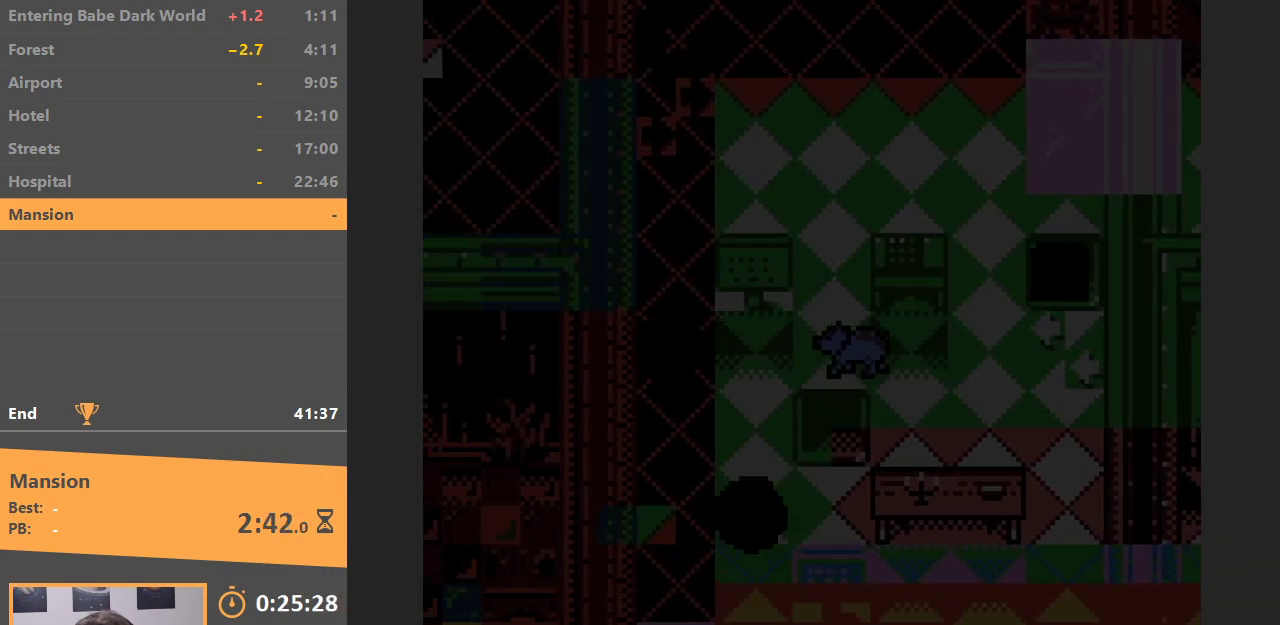
{"buttons": [], "events": []}
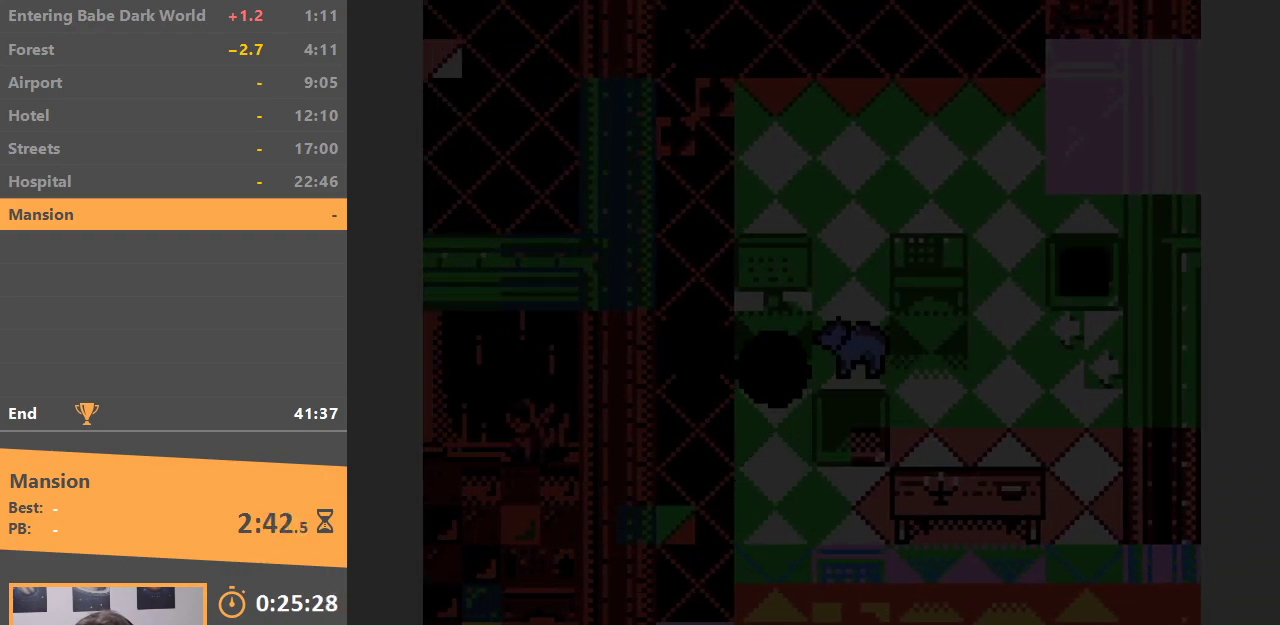
{"buttons": [], "events": []}
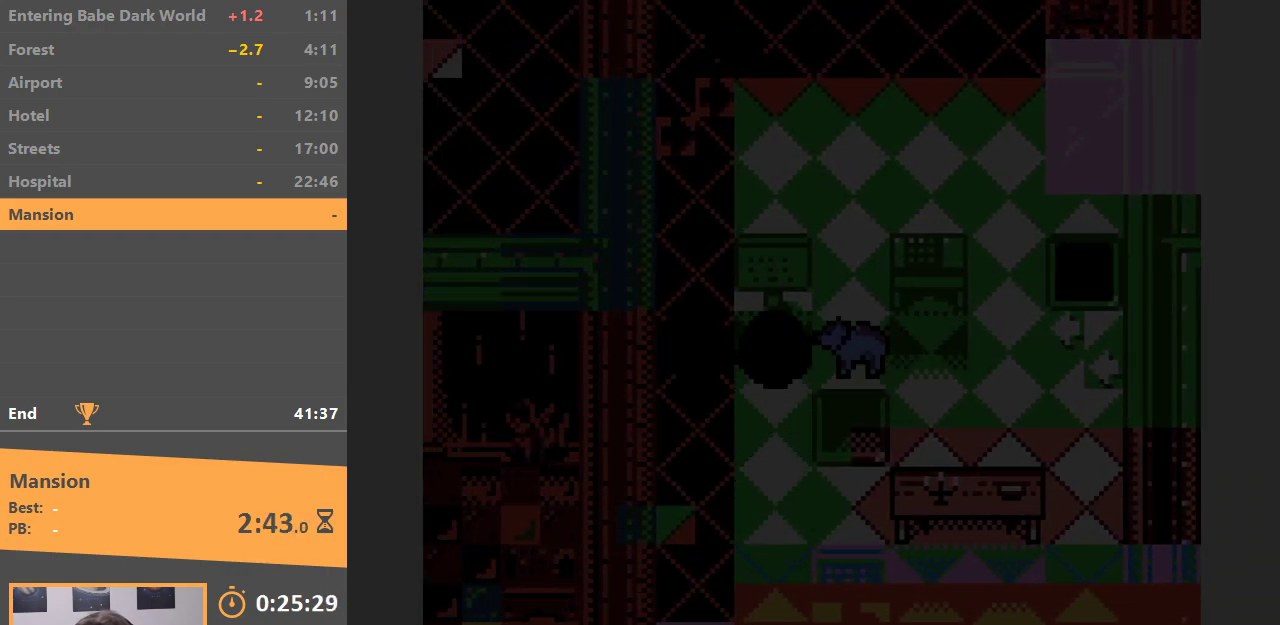
{"buttons": [], "events": []}
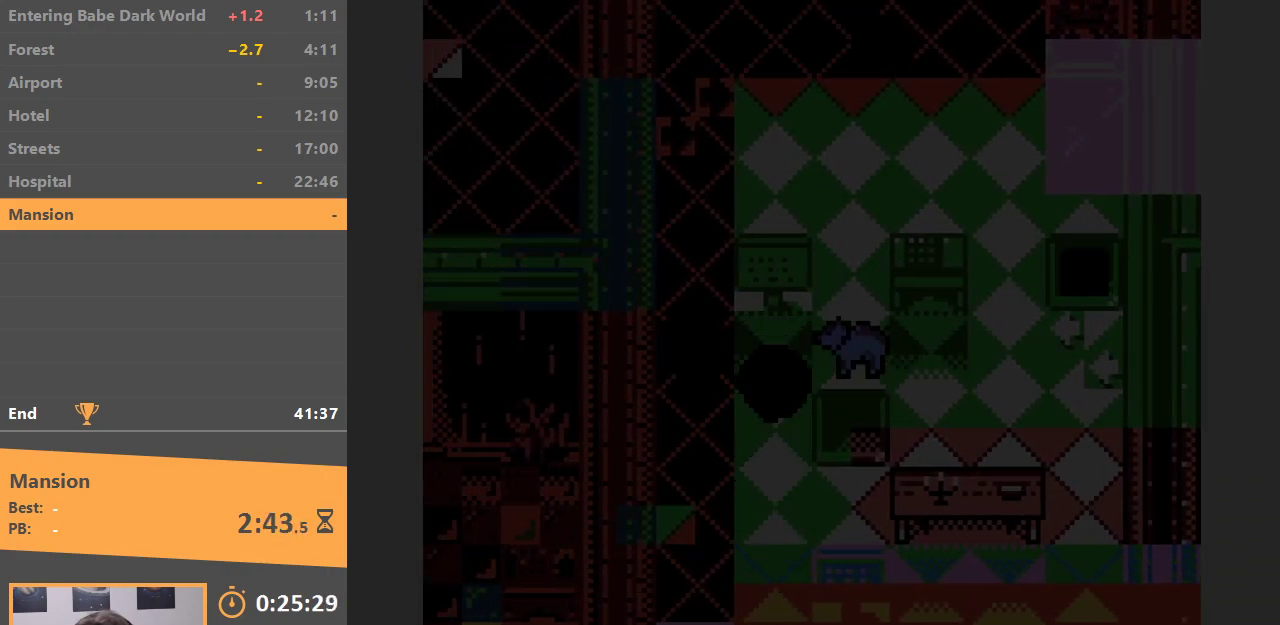
{"buttons": ["DPAD_LEFT"], "events": [[267, "DPAD_LEFT", "down"]]}